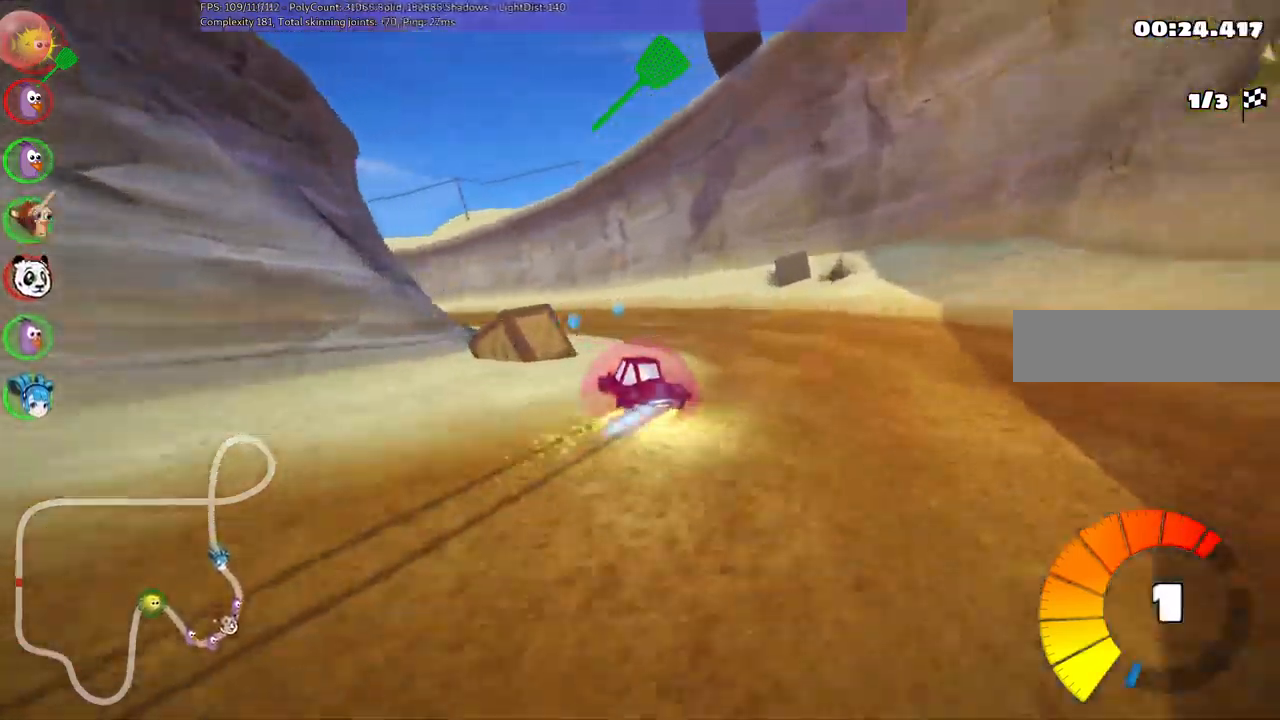
Gameplay with keyboard; each line is a JSON object with the keys held at the frame after it. "events" lists presses ("down") and releases ("up") of ".", "alt_r", "b", "c", "comma", "ctrl_r", "d", "down", "f", "g", "h", "j", "k", "l", "left", "m", "n", "quote", "return", "right", "semicolon", "shift_r", "space", "super", "up" and "v" between this image and that frame as [ms after this image, input, new state], when the widget could be followed in between. No other keys are recorded. Mouse input is not recorded. Not read: /.
{"keys": ["up"], "events": [[17, "m", "up"], [67, "left", "up"], [150, "n", "up"], [250, "left", "down"], [450, "left", "up"]]}
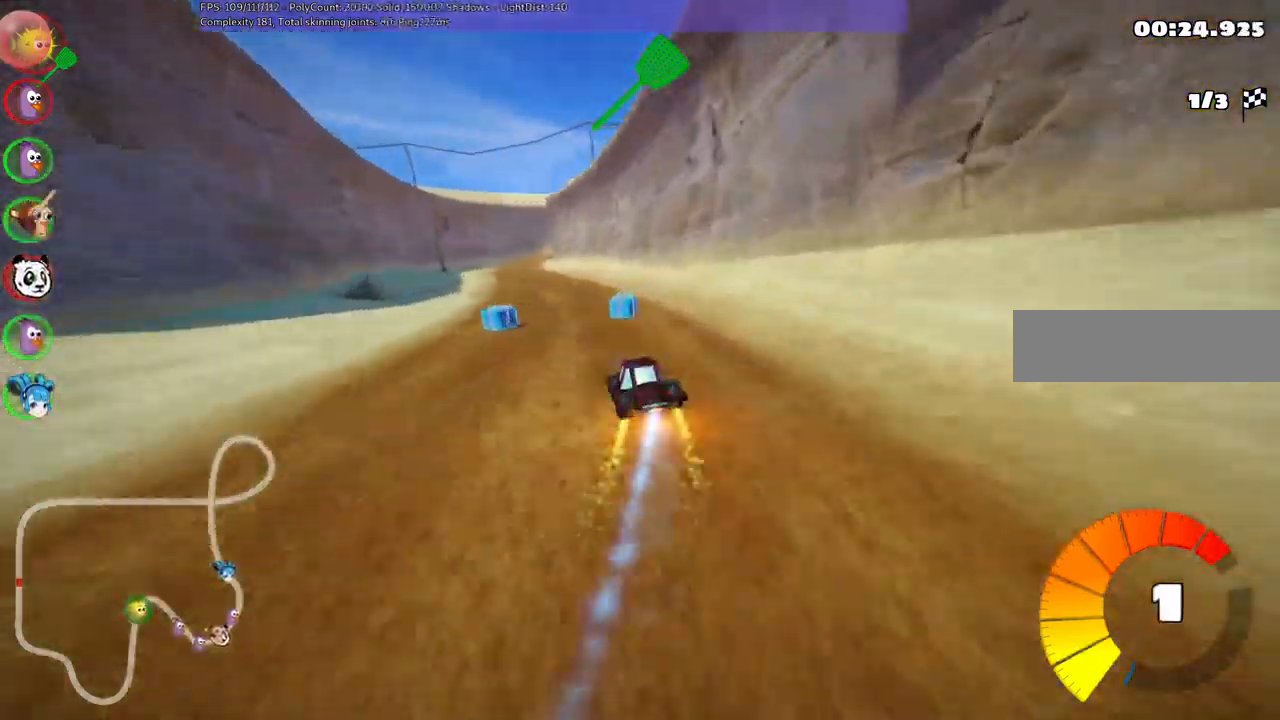
{"keys": ["left", "up"], "events": [[134, "left", "down"]]}
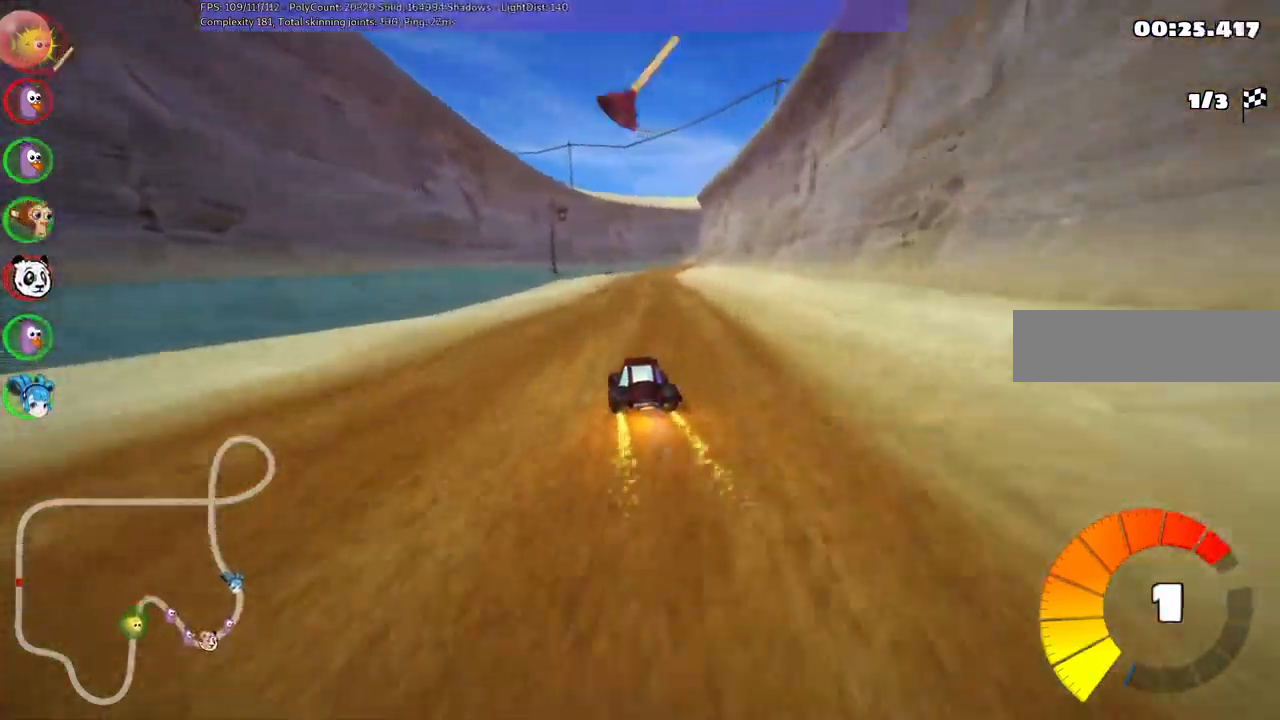
{"keys": ["left", "m", "up"], "events": [[17, "left", "up"], [67, "m", "down"], [67, "right", "down"], [167, "left", "down"], [217, "right", "up"], [300, "space", "down"], [500, "space", "up"]]}
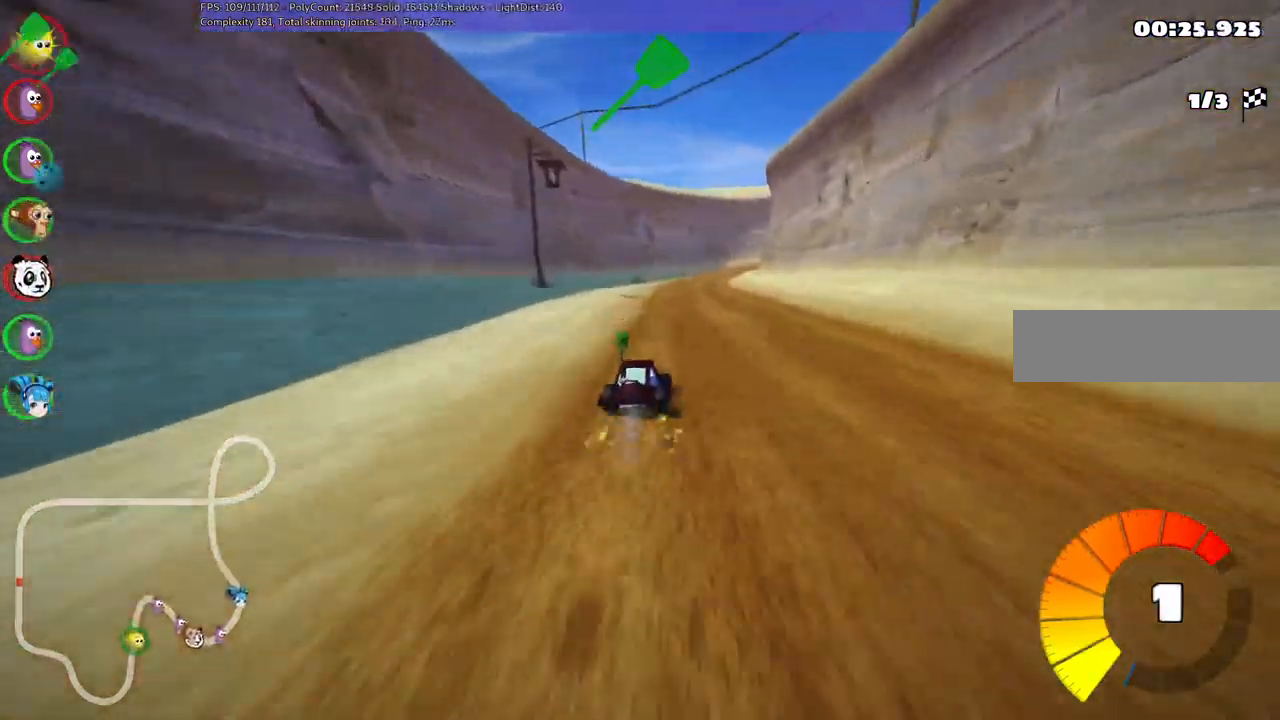
{"keys": ["left", "m", "up"], "events": [[284, "right", "down"], [417, "right", "up"]]}
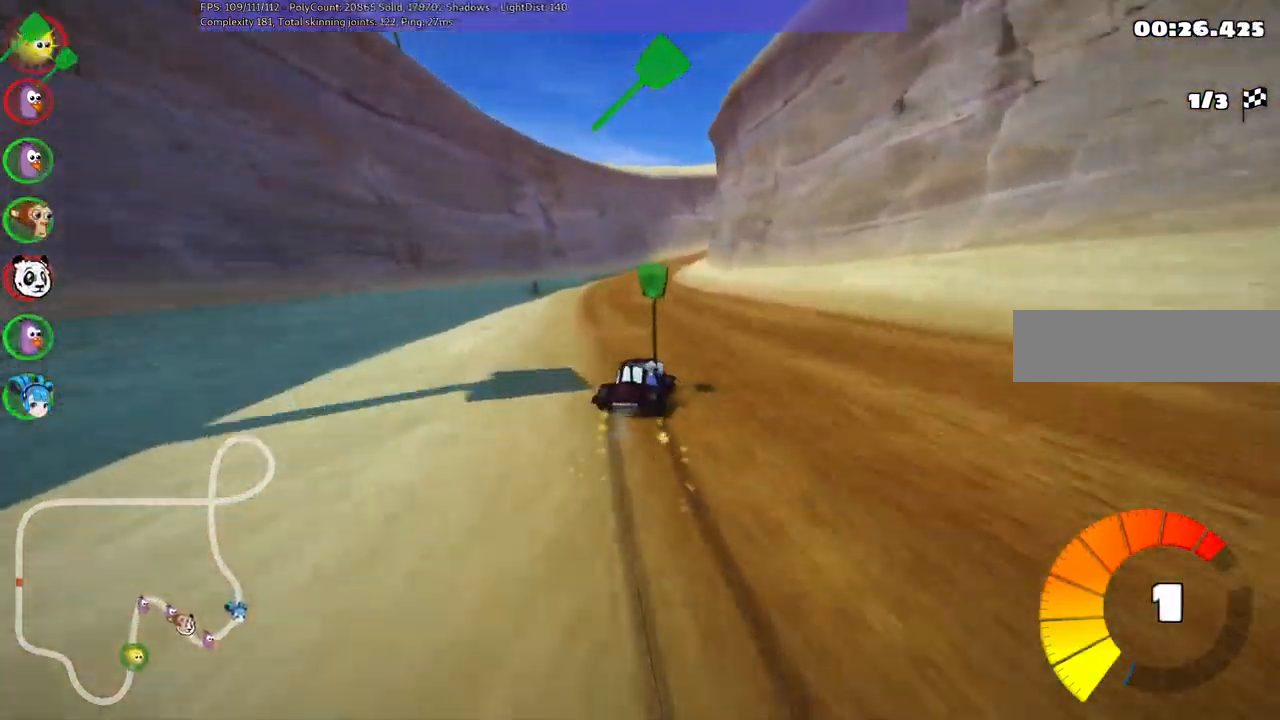
{"keys": ["left", "m", "up"], "events": []}
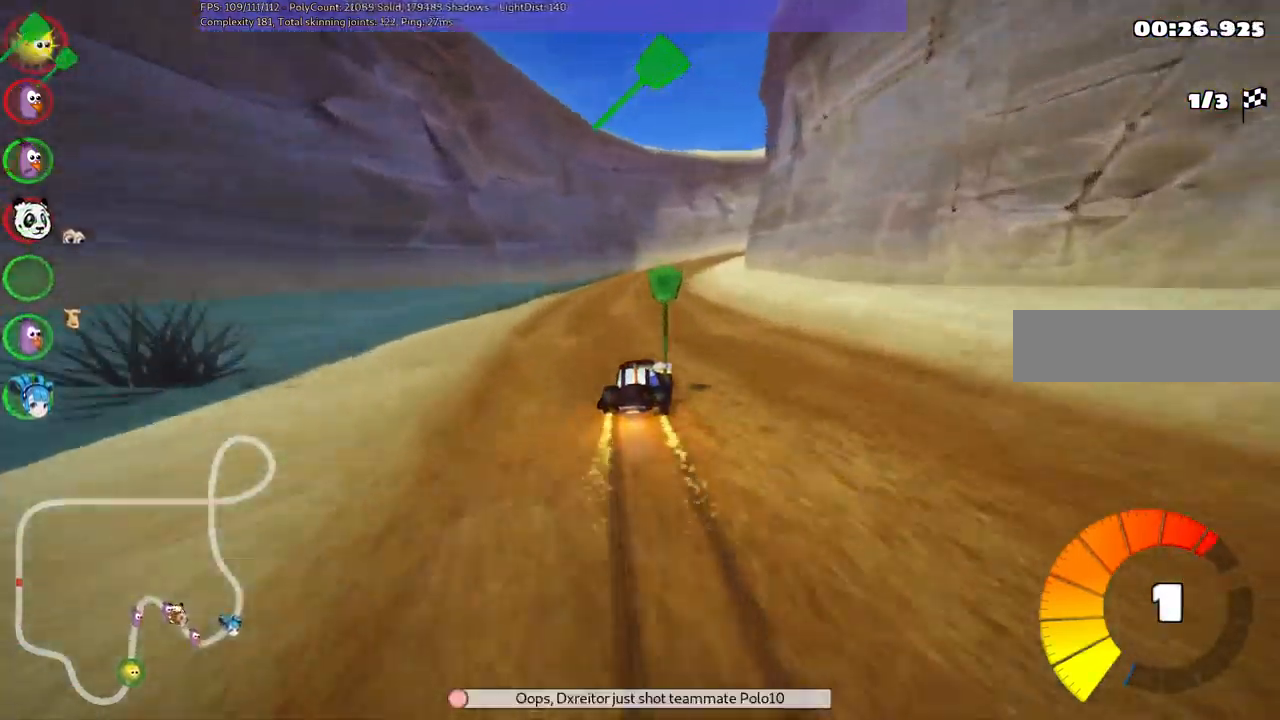
{"keys": ["left", "m", "right", "up"], "events": [[84, "right", "down"], [184, "right", "up"], [483, "right", "down"]]}
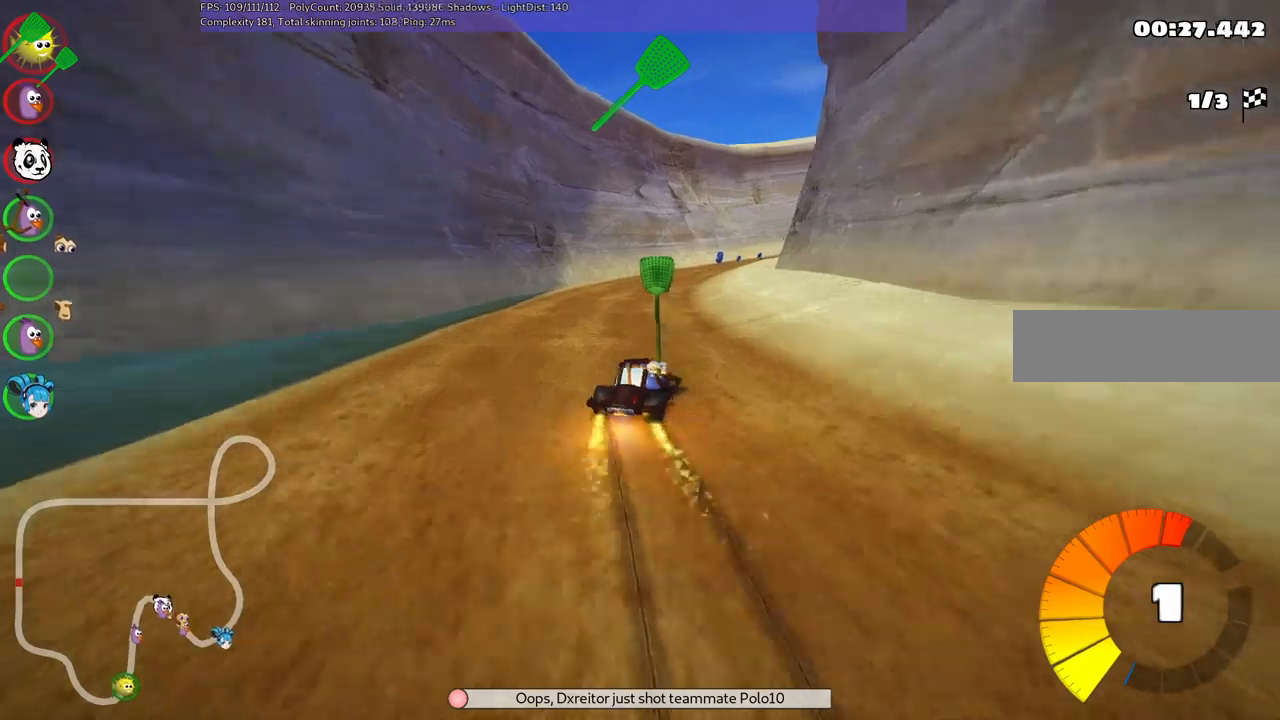
{"keys": ["left", "m", "up"], "events": [[234, "right", "up"]]}
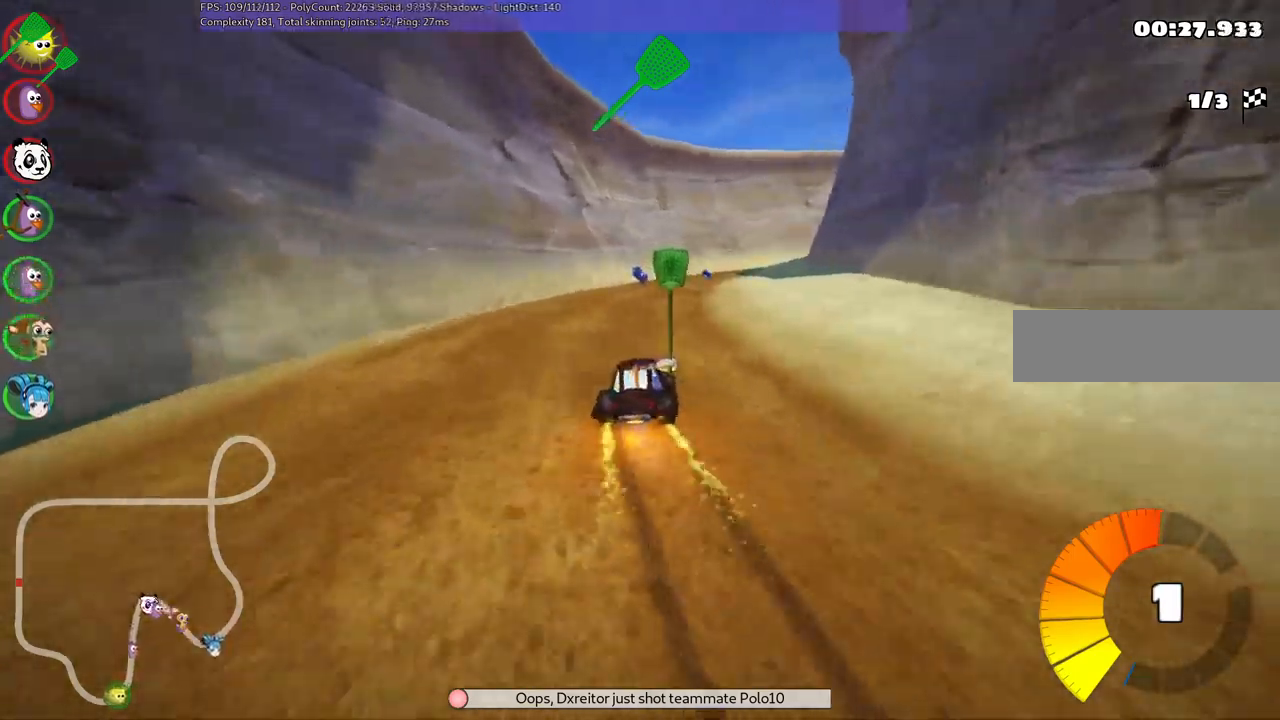
{"keys": ["left", "m", "right", "up"], "events": [[67, "right", "down"], [267, "right", "up"], [450, "right", "down"]]}